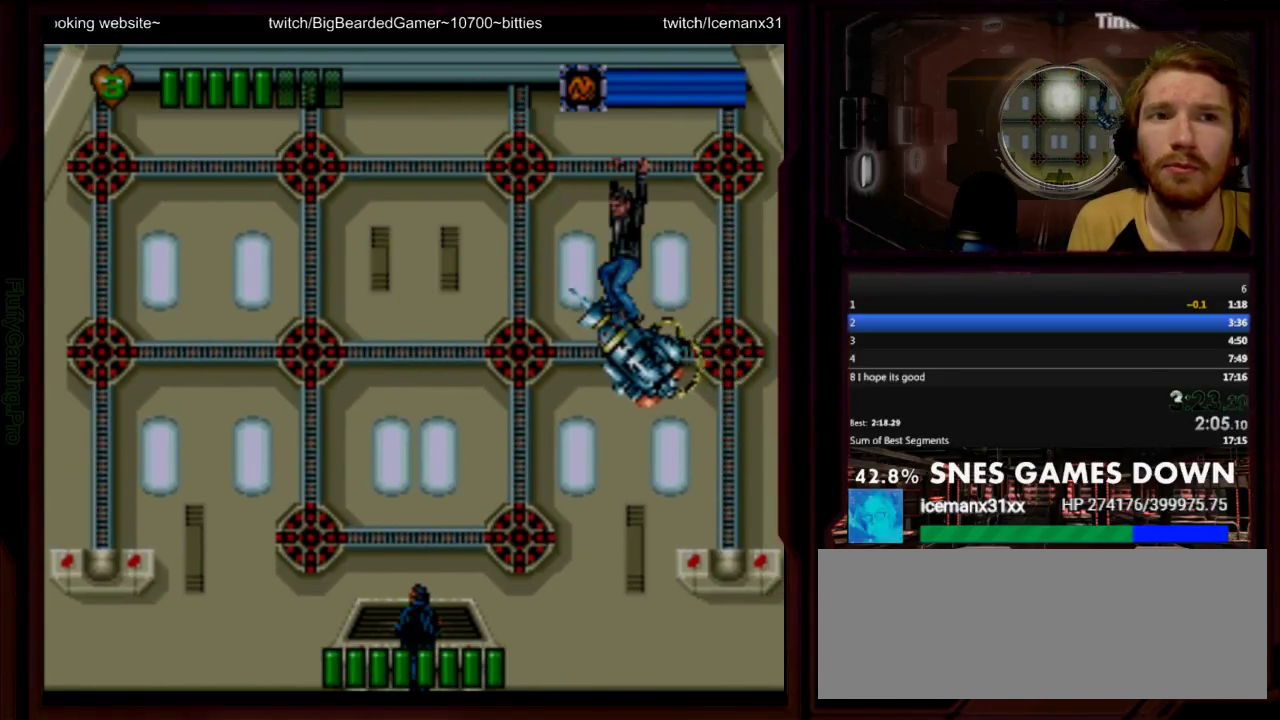
Gameplay with a controller (Nintendo layout); each line is a JSON object with the inputs held at the frame after it. "events" lists button and stick changes between this image and that frame as [ms after this image, input, new state], when the widget could be followed in between. Not read: DPAD_DOWN DPAD_LEFT L1 L3 R1 R3 START.
{"buttons": [], "events": []}
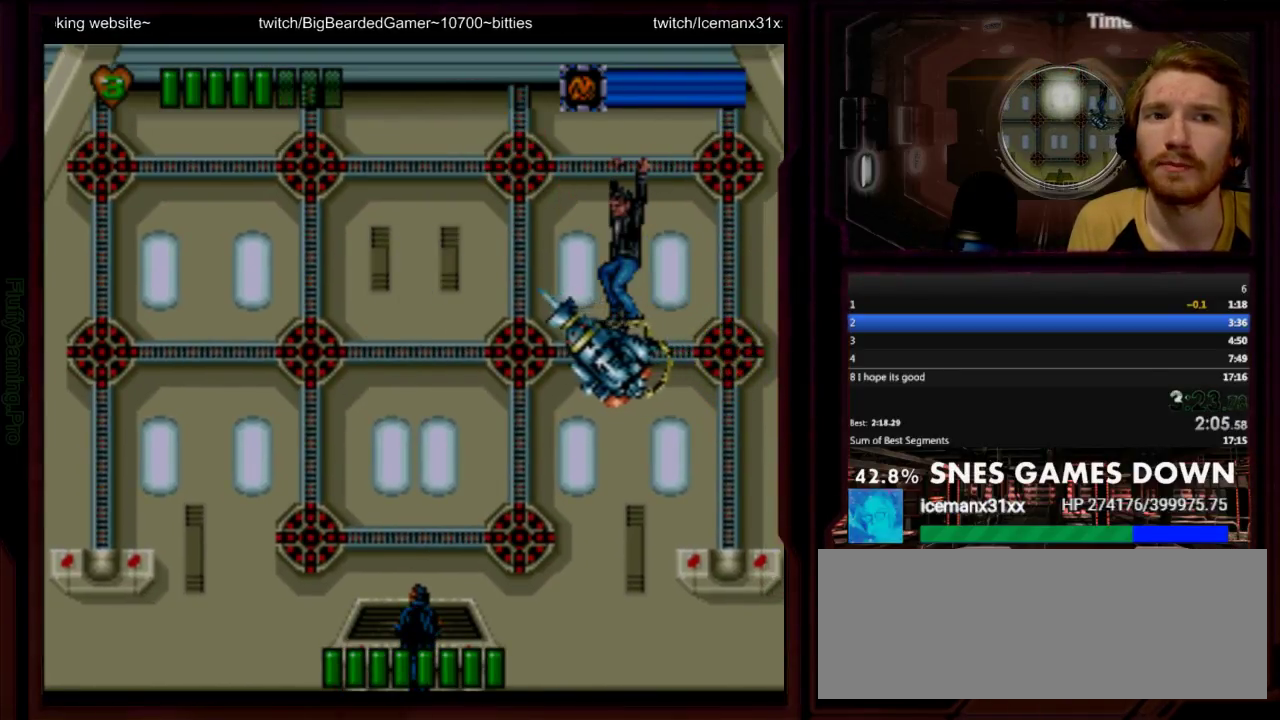
{"buttons": ["B"], "events": [[483, "B", "down"]]}
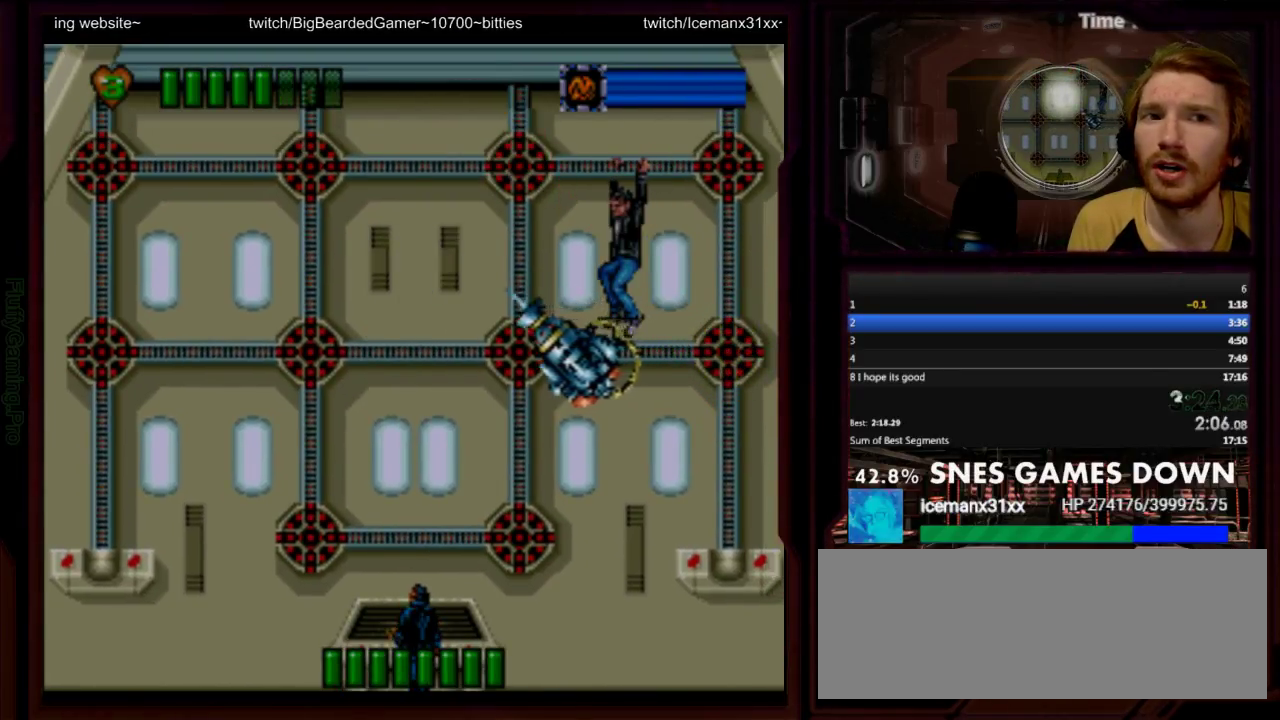
{"buttons": ["Y"], "events": [[33, "B", "up"], [100, "DPAD_UP", "down"], [267, "Y", "down"], [317, "Y", "up"], [367, "Y", "down"], [400, "DPAD_UP", "up"], [417, "Y", "up"], [483, "Y", "down"]]}
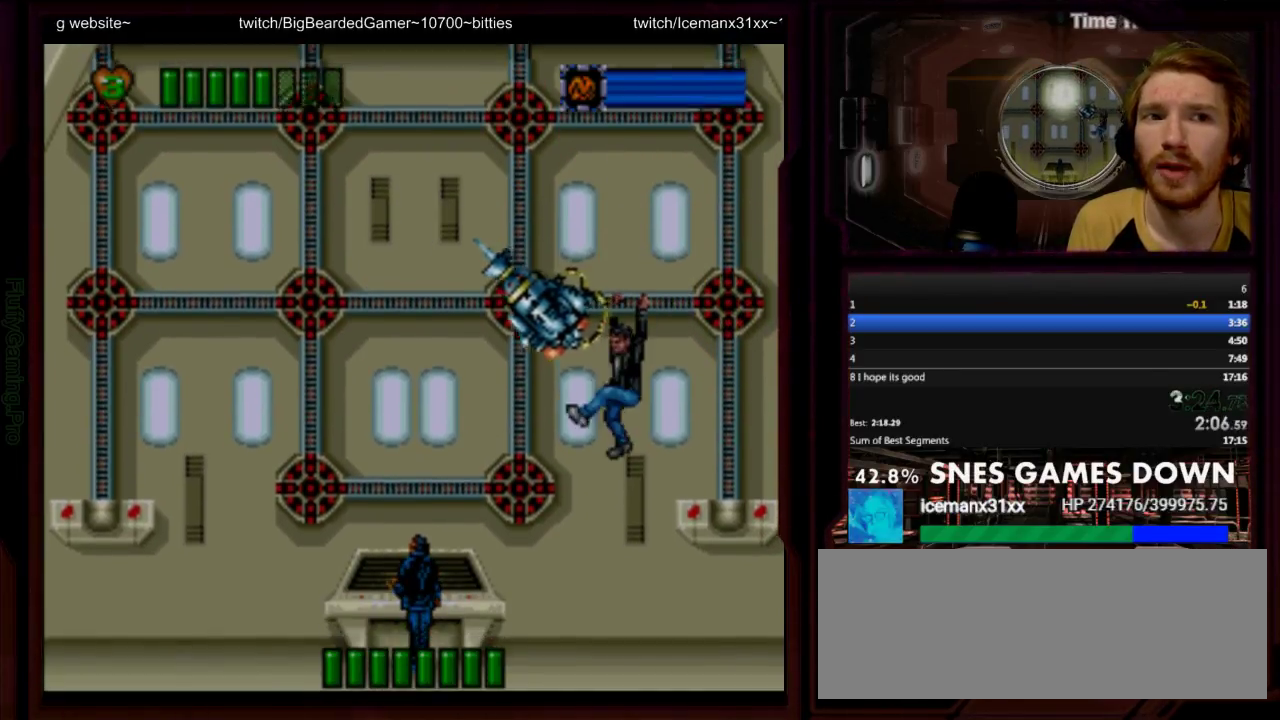
{"buttons": [], "events": [[17, "Y", "up"], [83, "Y", "down"], [250, "Y", "up"], [317, "Y", "down"], [367, "Y", "up"], [400, "Y", "down"], [467, "Y", "up"]]}
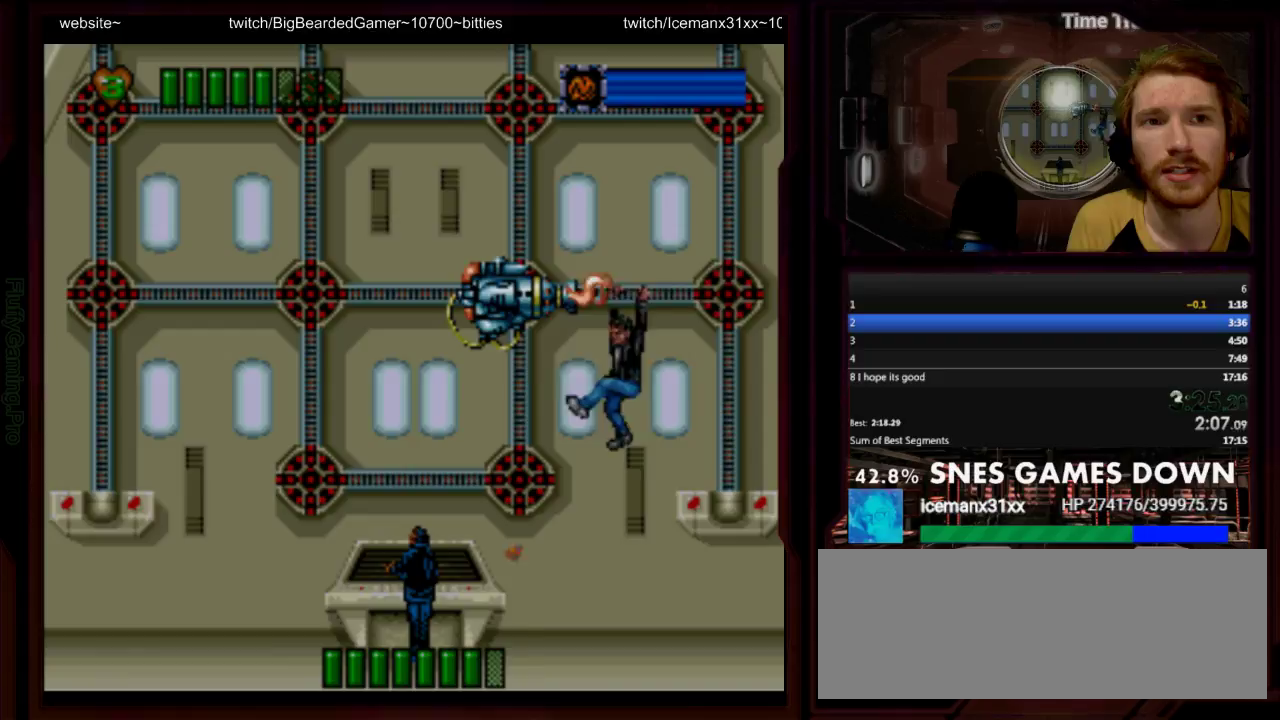
{"buttons": ["Y"], "events": [[33, "Y", "down"], [200, "Y", "up"], [350, "Y", "down"], [417, "Y", "up"], [483, "Y", "down"]]}
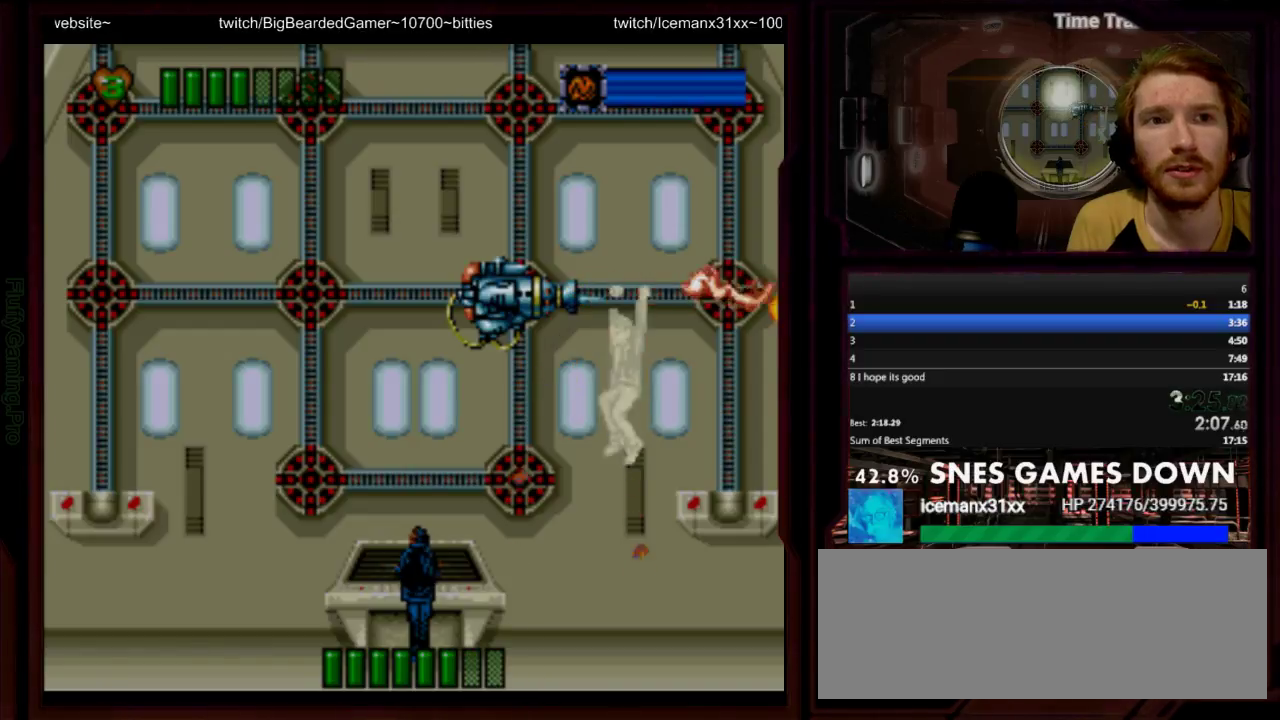
{"buttons": [], "events": [[50, "Y", "up"], [83, "Y", "down"], [150, "Y", "up"], [217, "Y", "down"], [233, "Y", "up"], [300, "Y", "down"], [367, "Y", "up"], [433, "Y", "down"], [500, "Y", "up"]]}
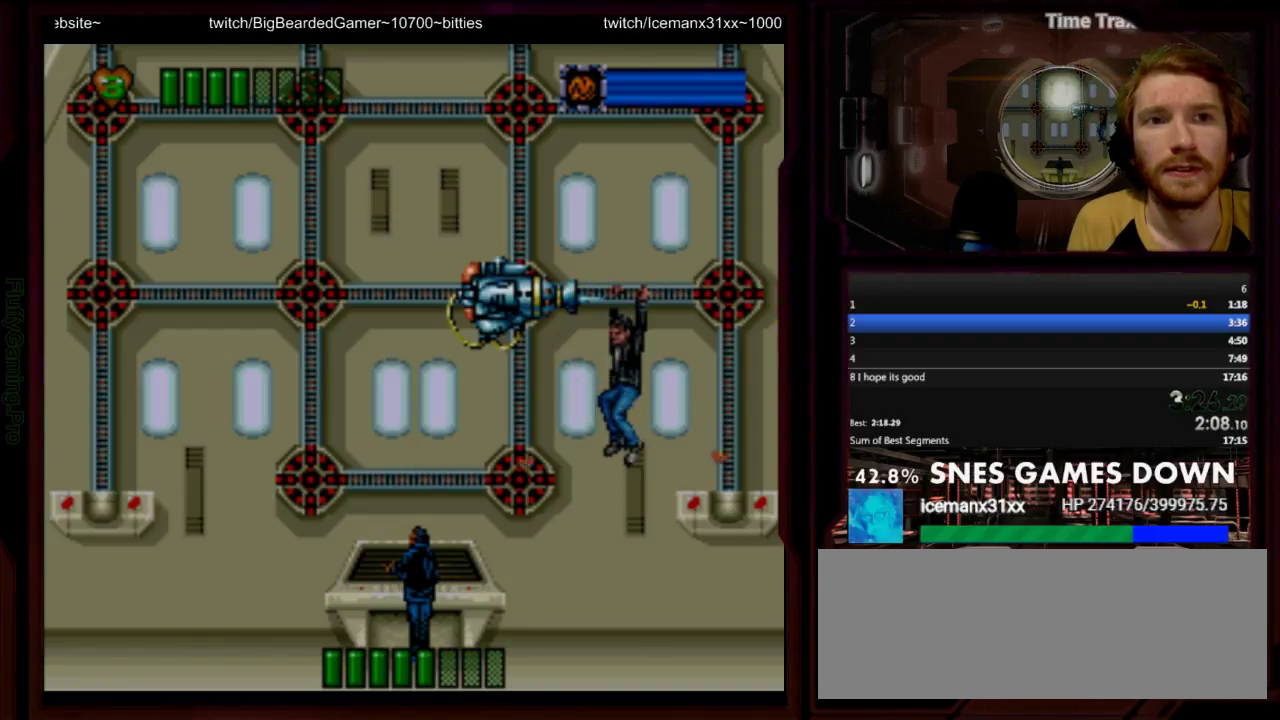
{"buttons": [], "events": [[33, "Y", "down"], [100, "Y", "up"], [167, "Y", "down"], [317, "Y", "up"], [383, "Y", "down"], [450, "Y", "up"]]}
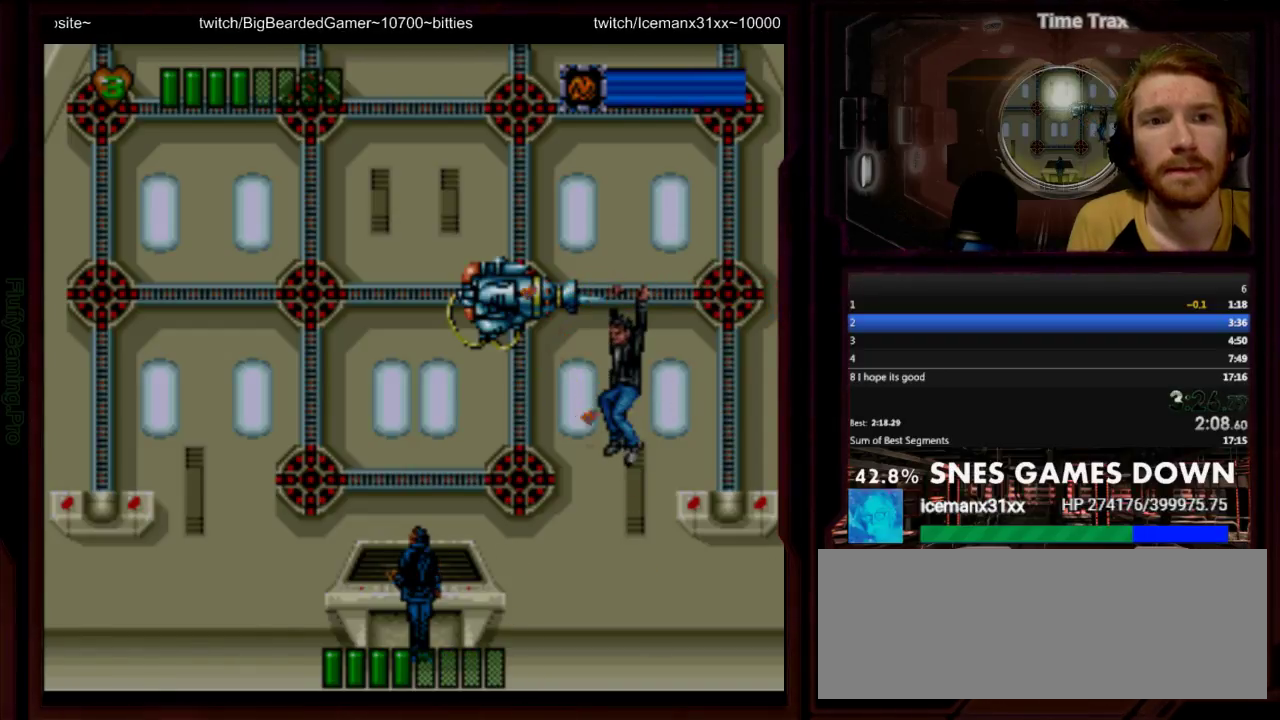
{"buttons": ["Y"], "events": [[100, "Y", "down"], [167, "Y", "up"], [233, "Y", "down"], [400, "Y", "up"], [467, "Y", "down"]]}
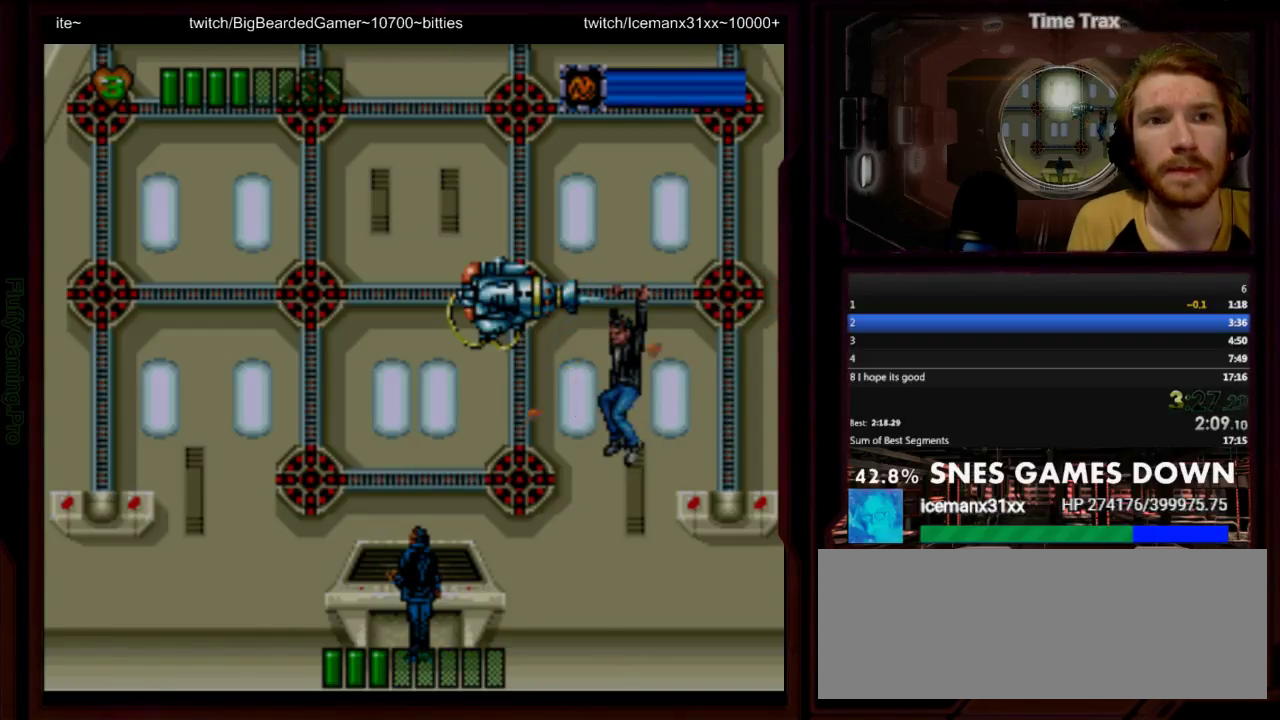
{"buttons": []}
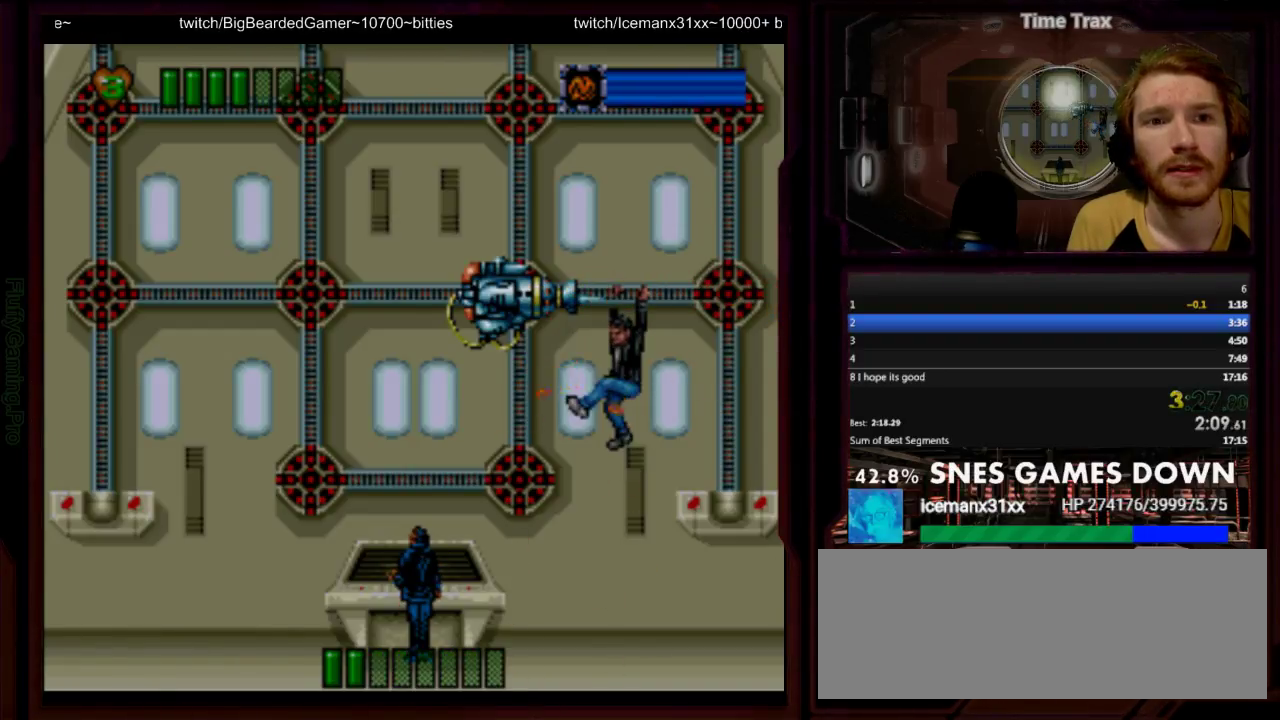
{"buttons": ["Y"]}
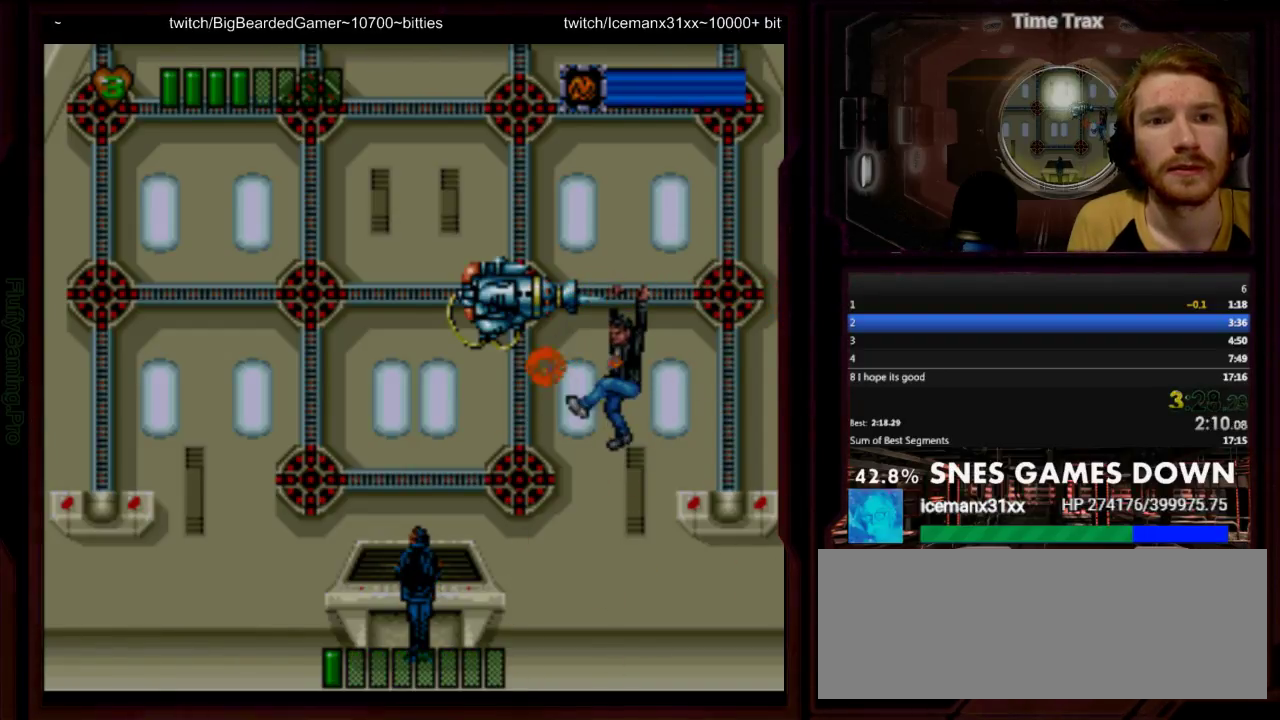
{"buttons": ["Y"], "events": [[267, "Y", "up"], [433, "Y", "down"]]}